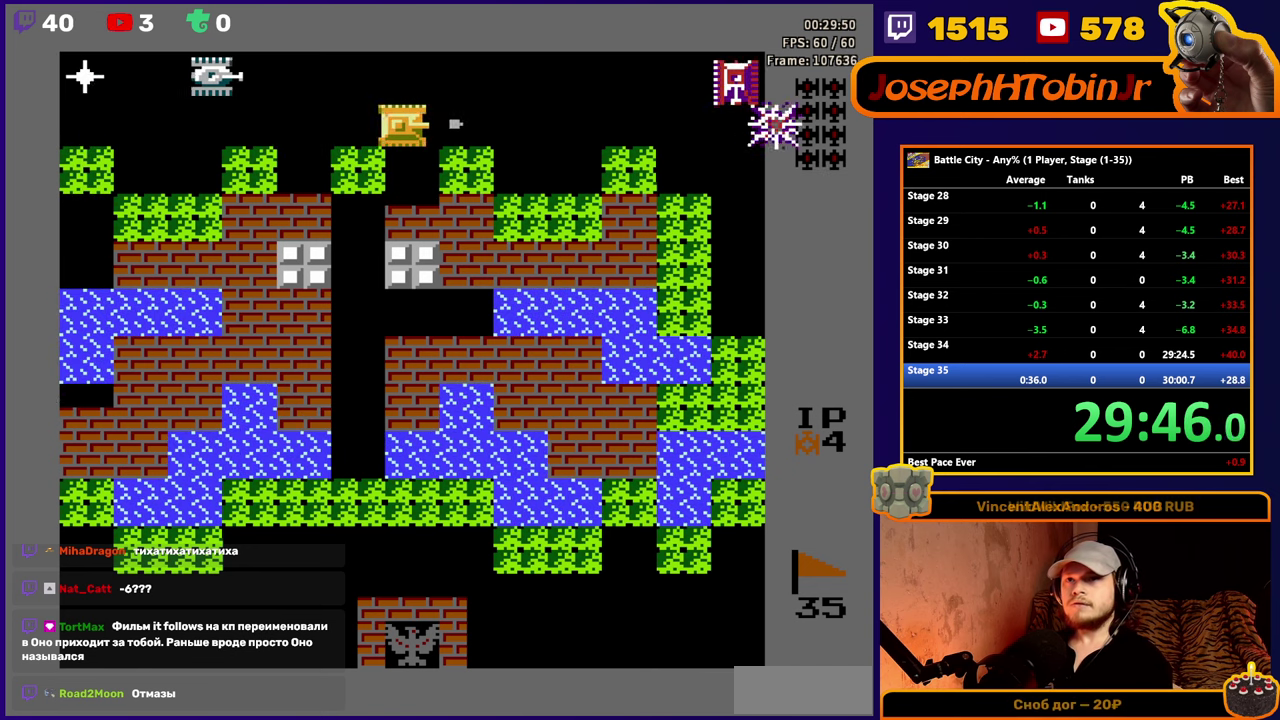
Gameplay with a controller (Nintendo layout); each line is a JSON object with the inputs held at the frame after it. "events" lists button and stick changes between this image and that frame as [ms after this image, input, new state], when the widget could be followed in between. Not read: L3 R3.
{"buttons": ["A", "DPAD_RIGHT"], "events": [[17, "A", "down"], [100, "A", "up"], [100, "DPAD_RIGHT", "up"], [150, "DPAD_DOWN", "down"], [433, "DPAD_RIGHT", "down"], [450, "DPAD_DOWN", "up"], [467, "A", "down"]]}
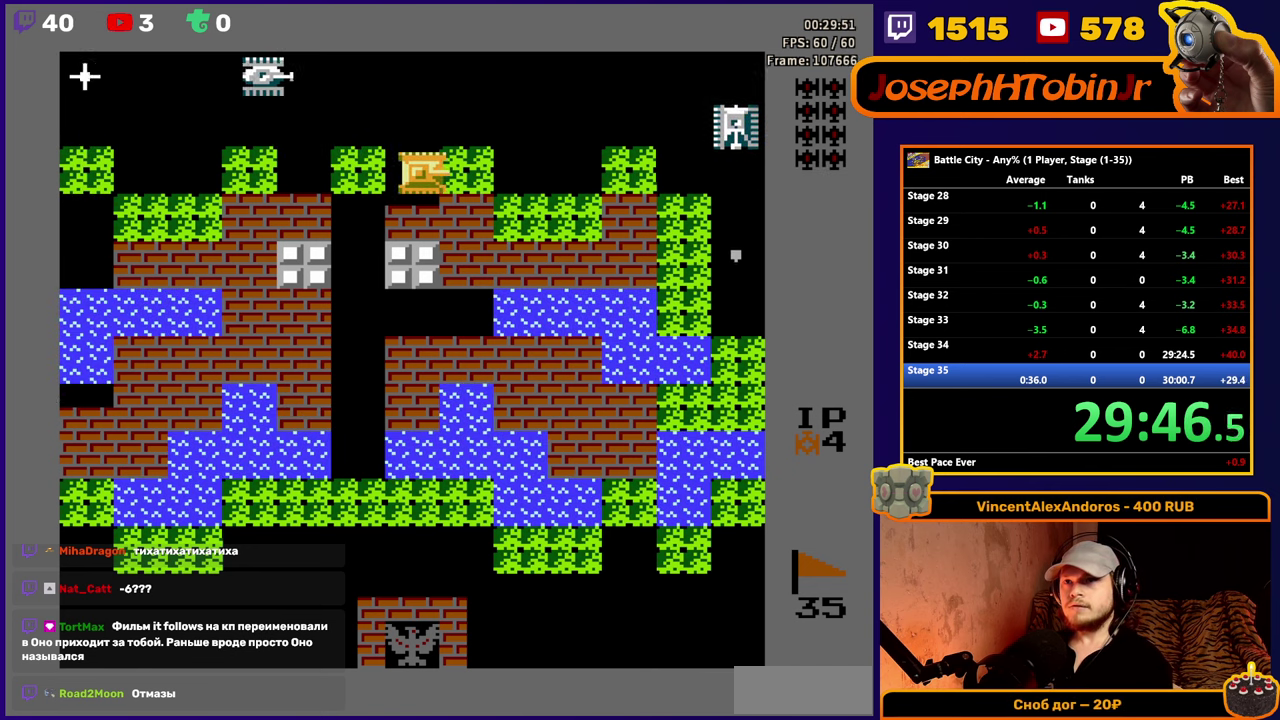
{"buttons": ["DPAD_RIGHT"], "events": [[33, "A", "up"], [33, "DPAD_RIGHT", "up"], [83, "A", "down"], [167, "A", "up"], [200, "DPAD_RIGHT", "down"]]}
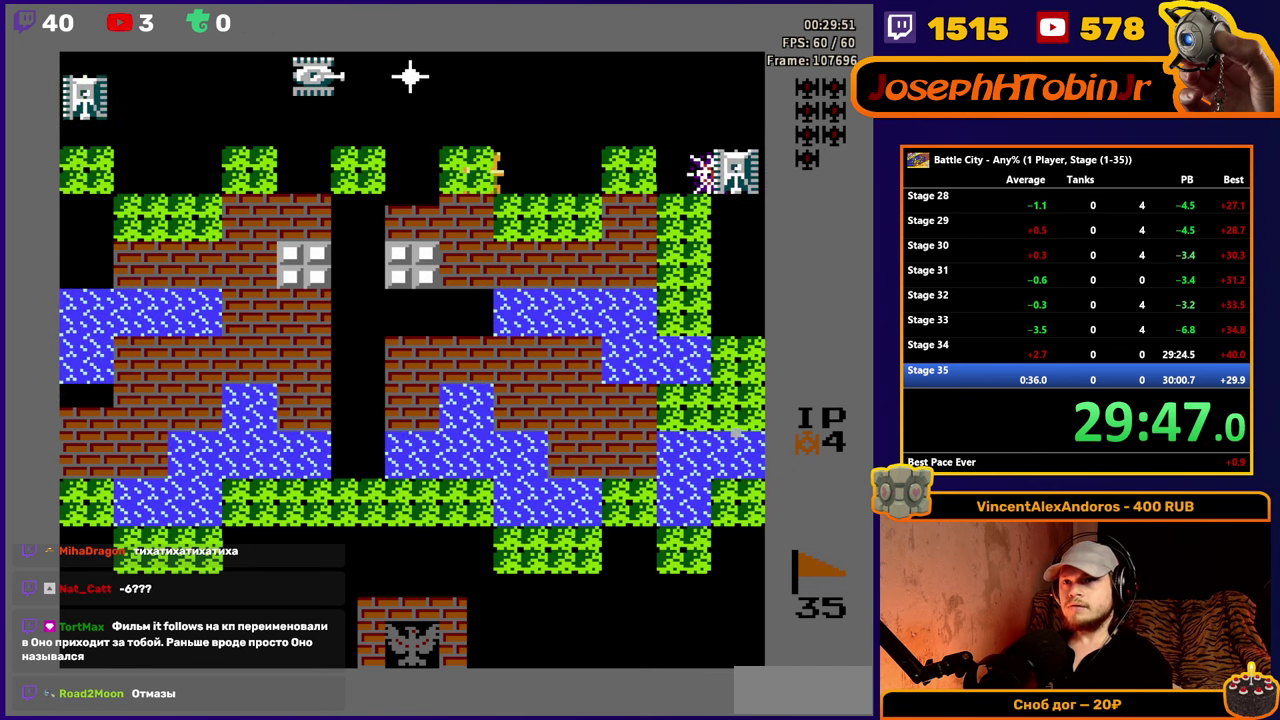
{"buttons": ["A"], "events": [[100, "DPAD_DOWN", "down"], [117, "DPAD_RIGHT", "up"], [133, "A", "down"], [200, "A", "up"], [250, "A", "down"], [317, "A", "up"], [367, "A", "down"], [500, "DPAD_DOWN", "up"]]}
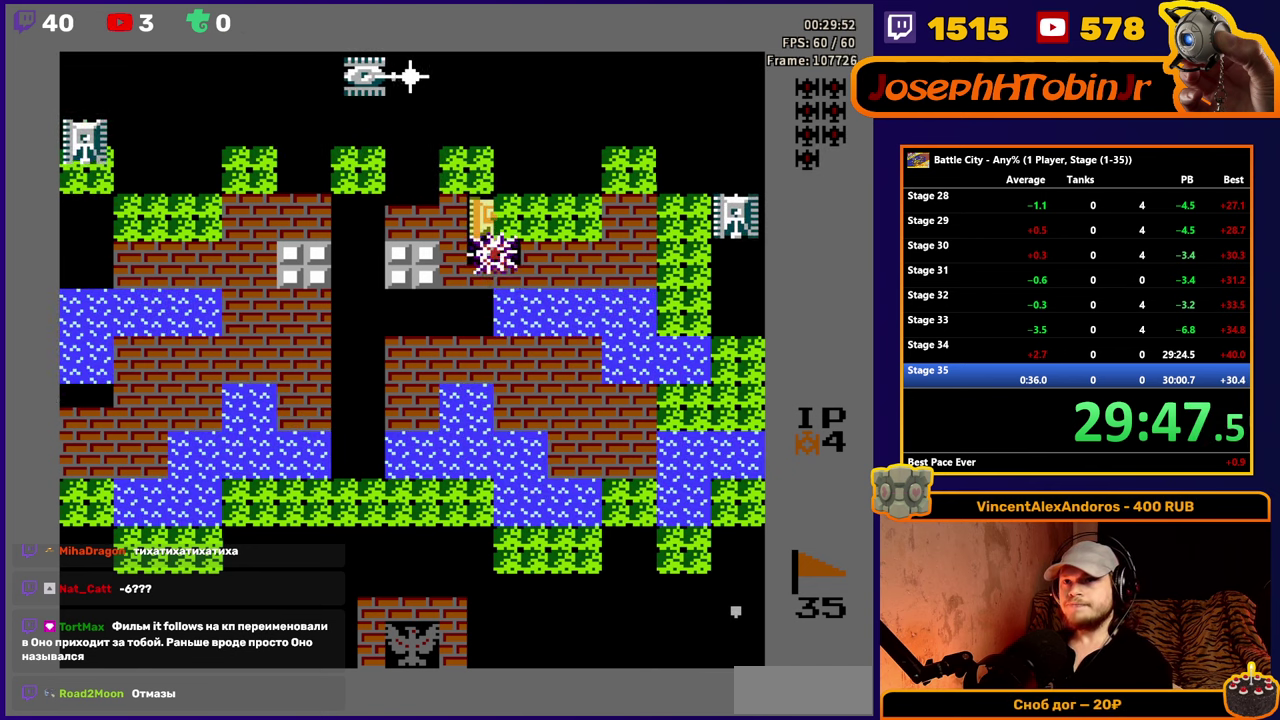
{"buttons": ["DPAD_DOWN"], "events": [[33, "A", "up"], [200, "DPAD_DOWN", "down"], [334, "DPAD_DOWN", "up"], [450, "DPAD_DOWN", "down"]]}
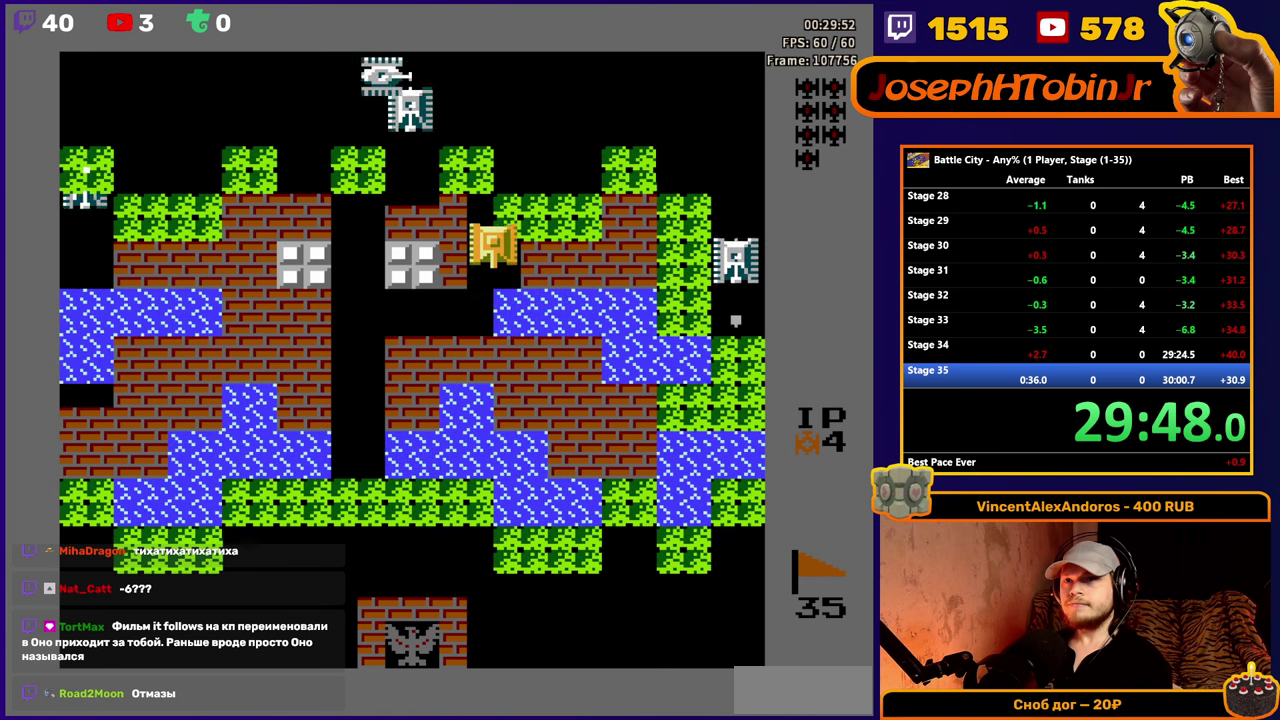
{"buttons": ["DPAD_UP"], "events": [[117, "DPAD_DOWN", "up"], [184, "DPAD_UP", "down"]]}
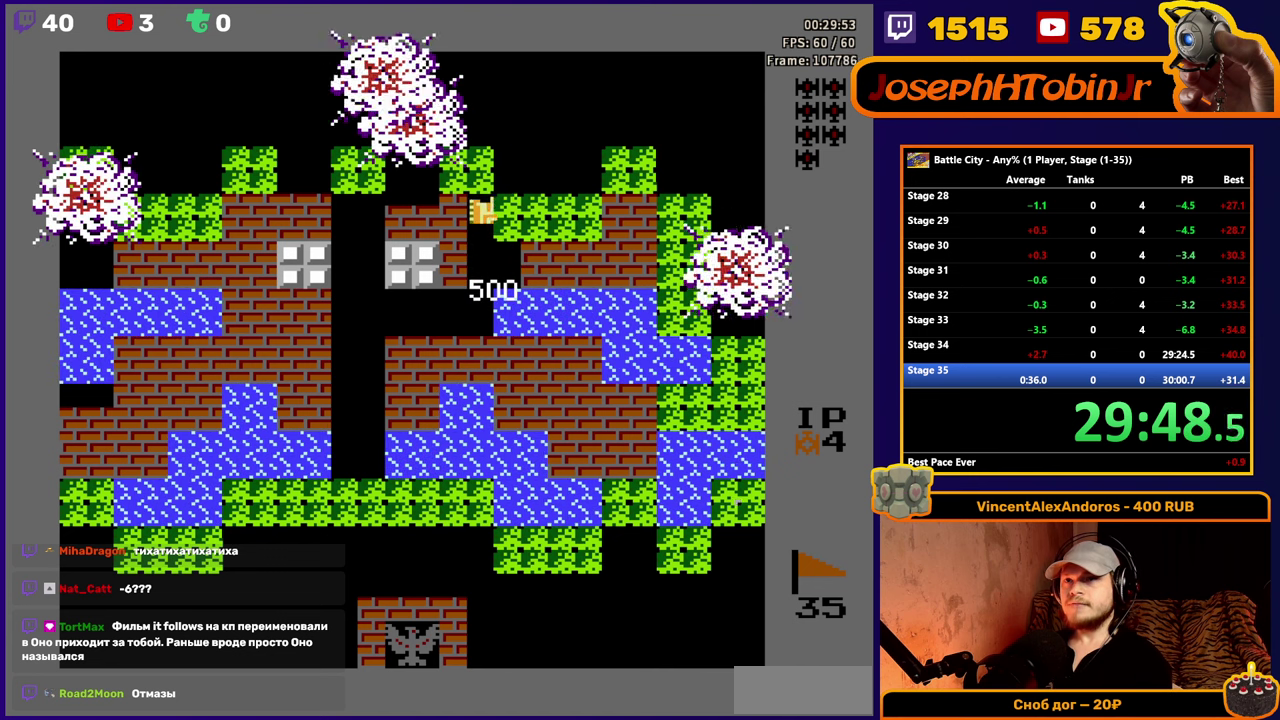
{"buttons": ["DPAD_UP"], "events": []}
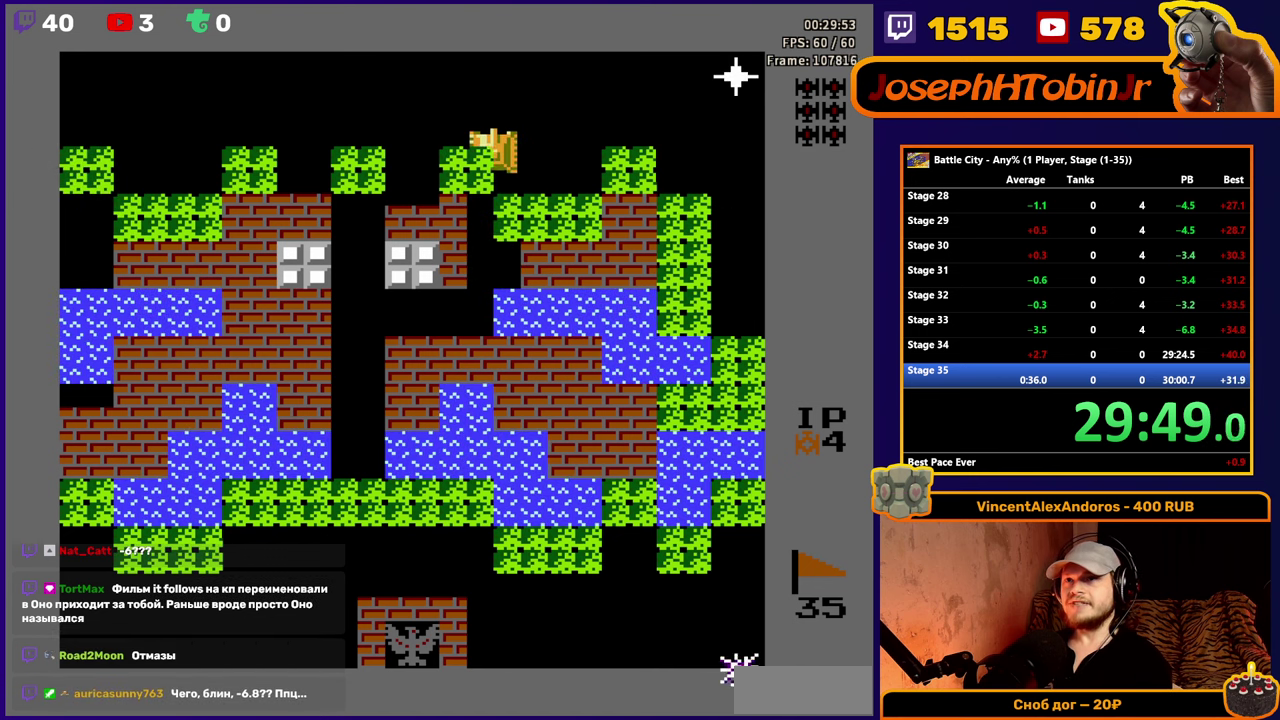
{"buttons": ["DPAD_LEFT"], "events": [[367, "DPAD_LEFT", "down"], [367, "DPAD_UP", "up"]]}
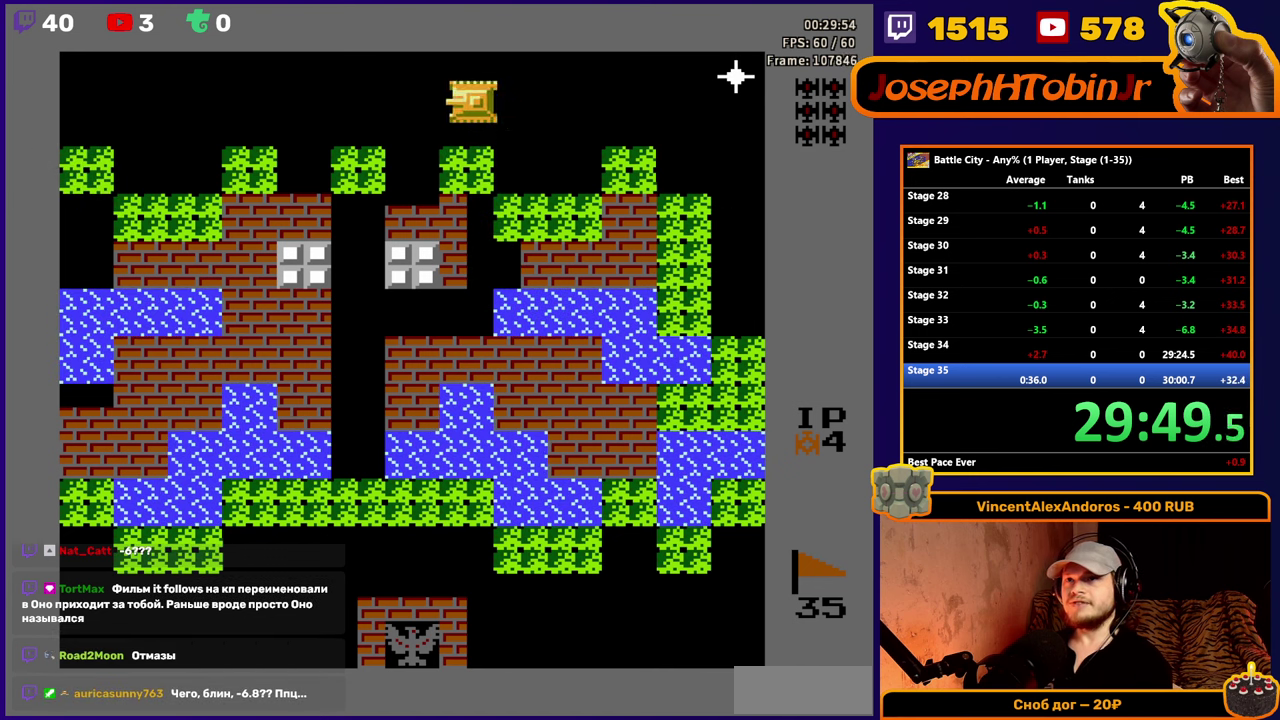
{"buttons": ["DPAD_RIGHT"], "events": [[67, "DPAD_LEFT", "up"], [67, "DPAD_RIGHT", "down"], [84, "A", "down"], [150, "A", "up"], [150, "DPAD_RIGHT", "up"], [200, "A", "down"], [284, "A", "up"], [317, "DPAD_DOWN", "down"], [467, "DPAD_DOWN", "up"], [467, "DPAD_RIGHT", "down"]]}
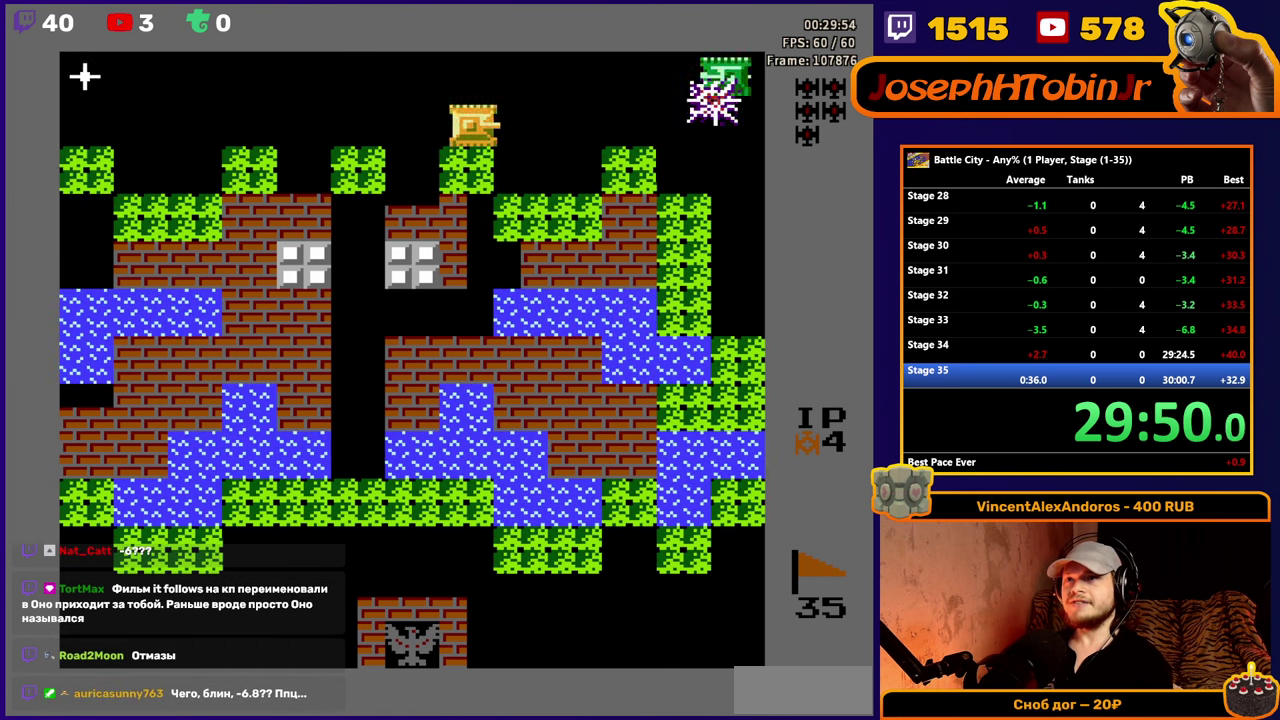
{"buttons": ["DPAD_LEFT"], "events": [[34, "A", "down"], [34, "DPAD_RIGHT", "up"], [100, "A", "up"], [150, "A", "down"], [234, "A", "up"], [250, "DPAD_LEFT", "down"]]}
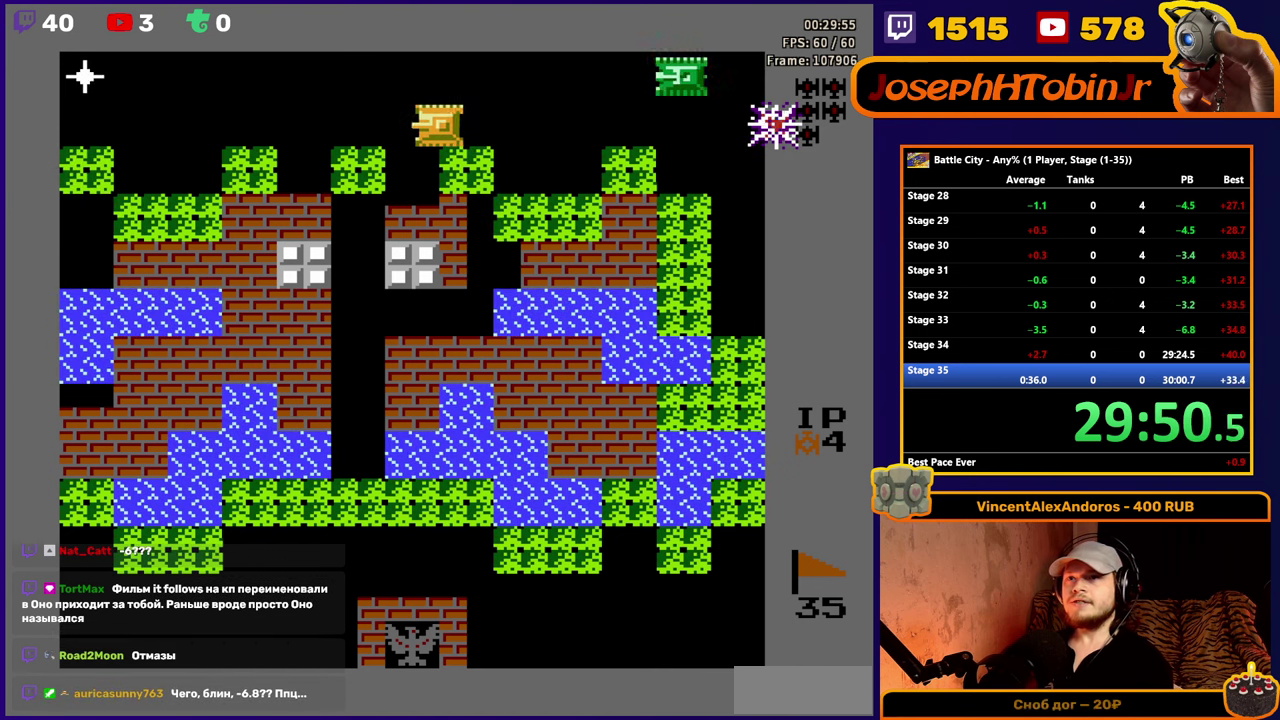
{"buttons": ["DPAD_DOWN"], "events": [[134, "A", "down"], [200, "A", "up"], [250, "A", "down"], [417, "A", "up"], [434, "DPAD_DOWN", "down"], [434, "DPAD_LEFT", "up"]]}
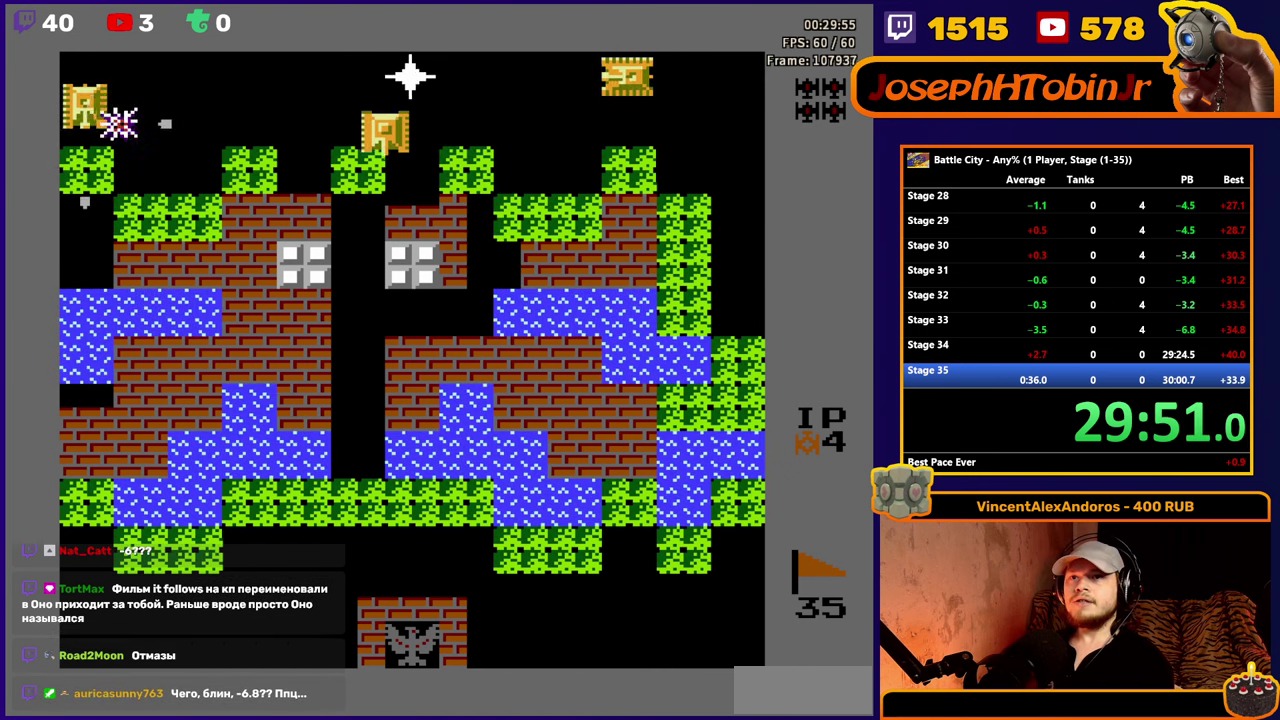
{"buttons": ["DPAD_UP"], "events": [[67, "DPAD_DOWN", "up"], [84, "DPAD_LEFT", "down"], [134, "A", "down"], [317, "A", "up"], [367, "A", "down"], [434, "A", "up"], [500, "DPAD_LEFT", "up"], [500, "DPAD_UP", "down"]]}
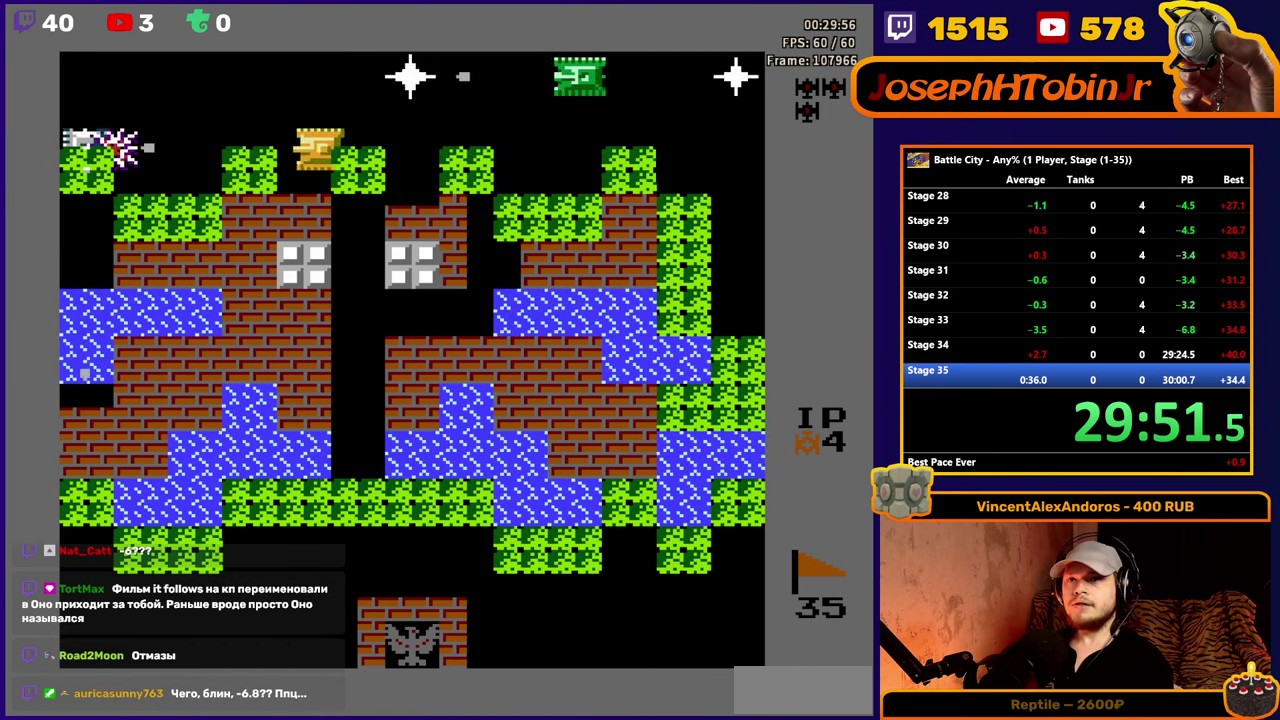
{"buttons": ["A", "DPAD_RIGHT"], "events": [[184, "DPAD_RIGHT", "down"], [200, "DPAD_UP", "up"], [267, "A", "down"], [317, "A", "up"], [384, "A", "down"]]}
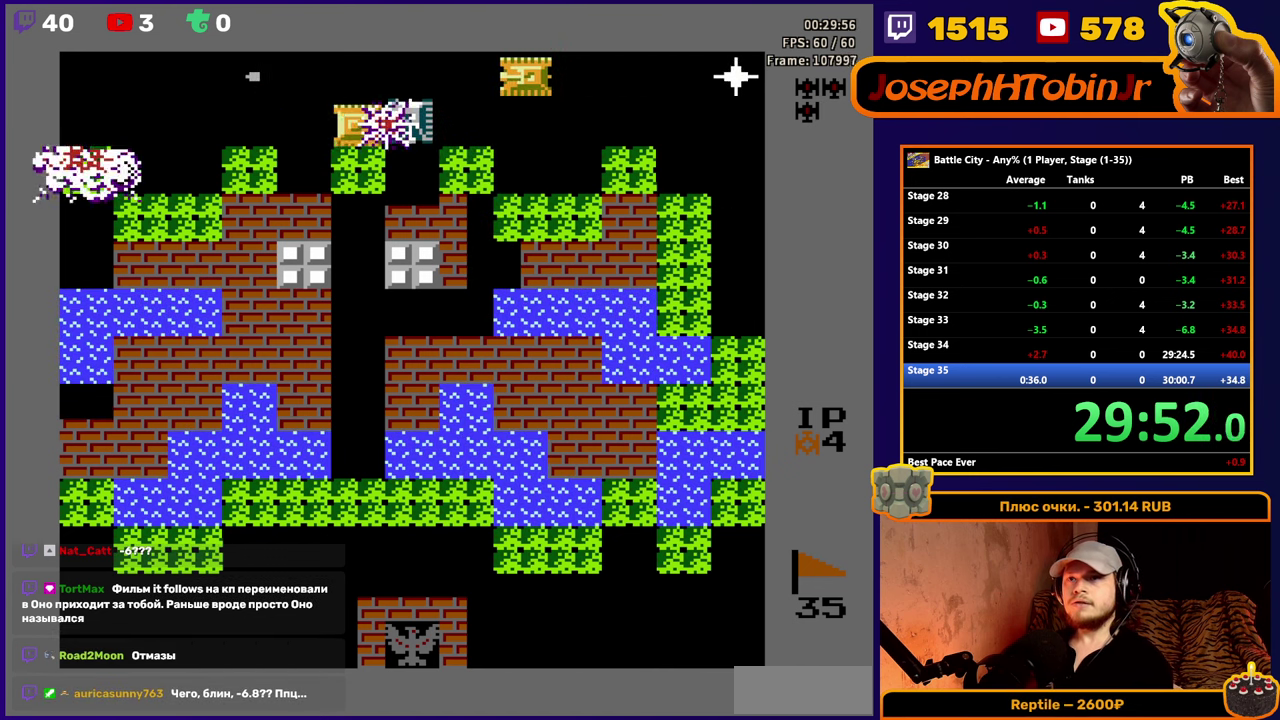
{"buttons": ["A"], "events": [[34, "A", "up"], [84, "A", "down"], [134, "A", "up"], [200, "DPAD_RIGHT", "up"], [384, "A", "down"], [434, "A", "up"], [484, "A", "down"]]}
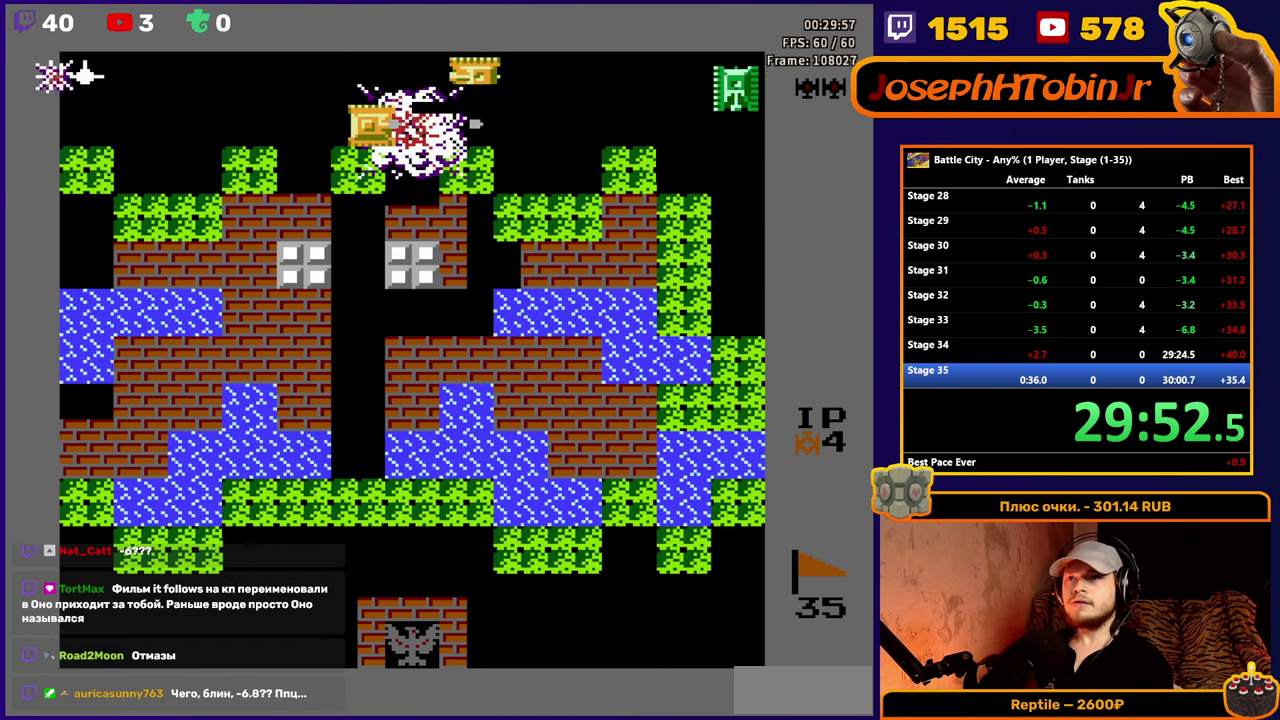
{"buttons": ["A"], "events": [[67, "DPAD_DOWN", "down"], [84, "A", "up"], [300, "DPAD_DOWN", "up"], [300, "DPAD_RIGHT", "down"], [383, "DPAD_RIGHT", "up"], [400, "A", "down"], [450, "A", "up"], [500, "A", "down"]]}
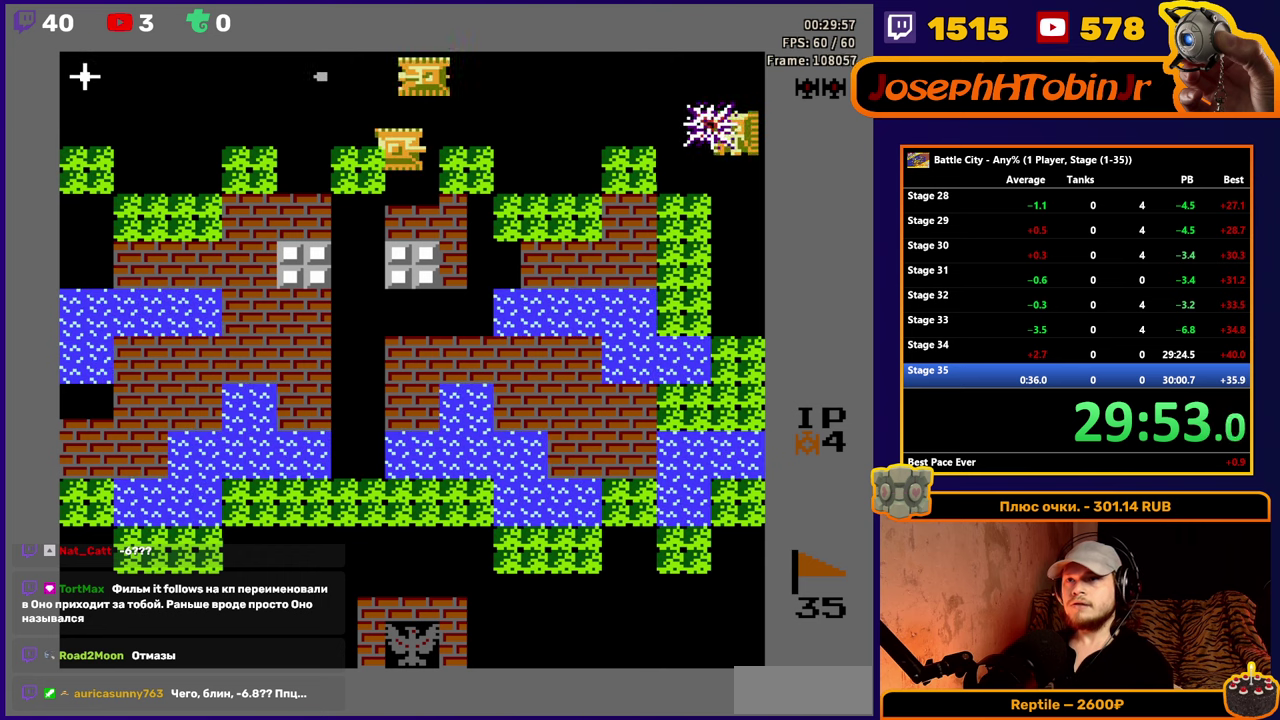
{"buttons": ["DPAD_UP"], "events": [[166, "A", "up"], [166, "DPAD_LEFT", "down"], [400, "DPAD_UP", "down"], [416, "DPAD_LEFT", "up"]]}
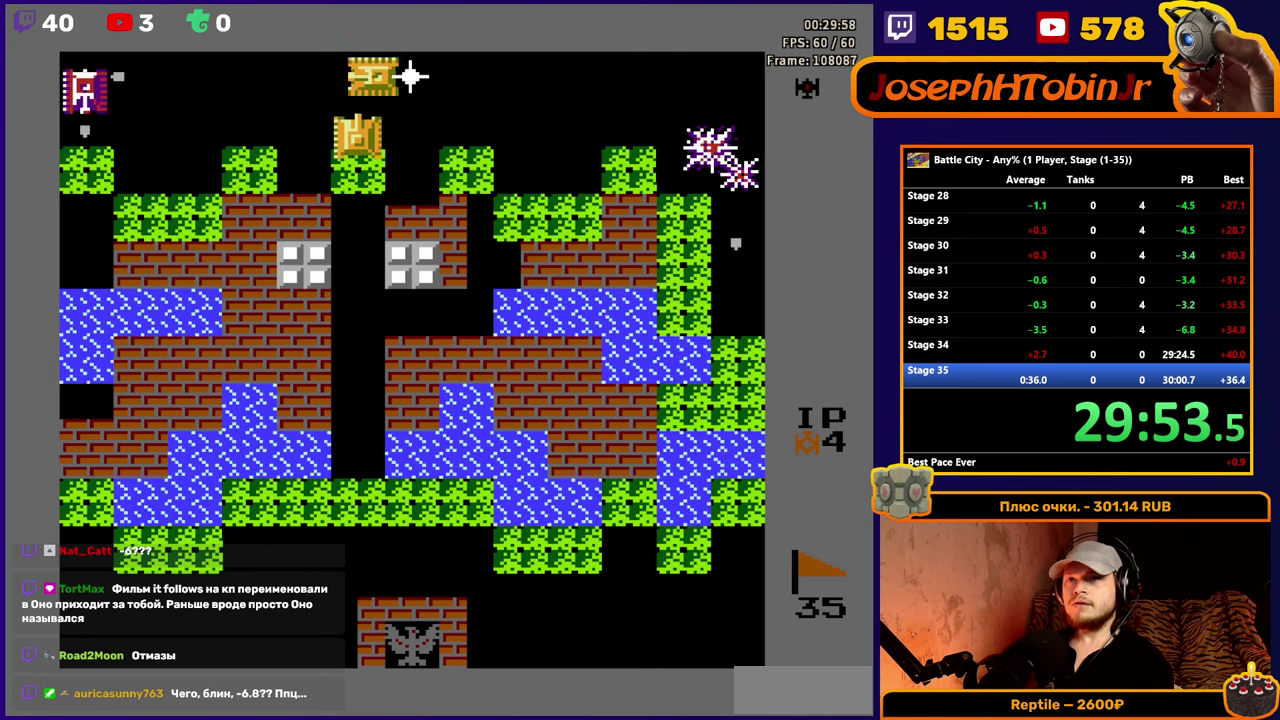
{"buttons": ["DPAD_LEFT"], "events": [[16, "DPAD_LEFT", "down"], [16, "DPAD_UP", "up"], [66, "A", "down"], [266, "A", "up"], [283, "DPAD_DOWN", "down"], [300, "DPAD_LEFT", "up"], [466, "DPAD_LEFT", "down"], [483, "DPAD_DOWN", "up"]]}
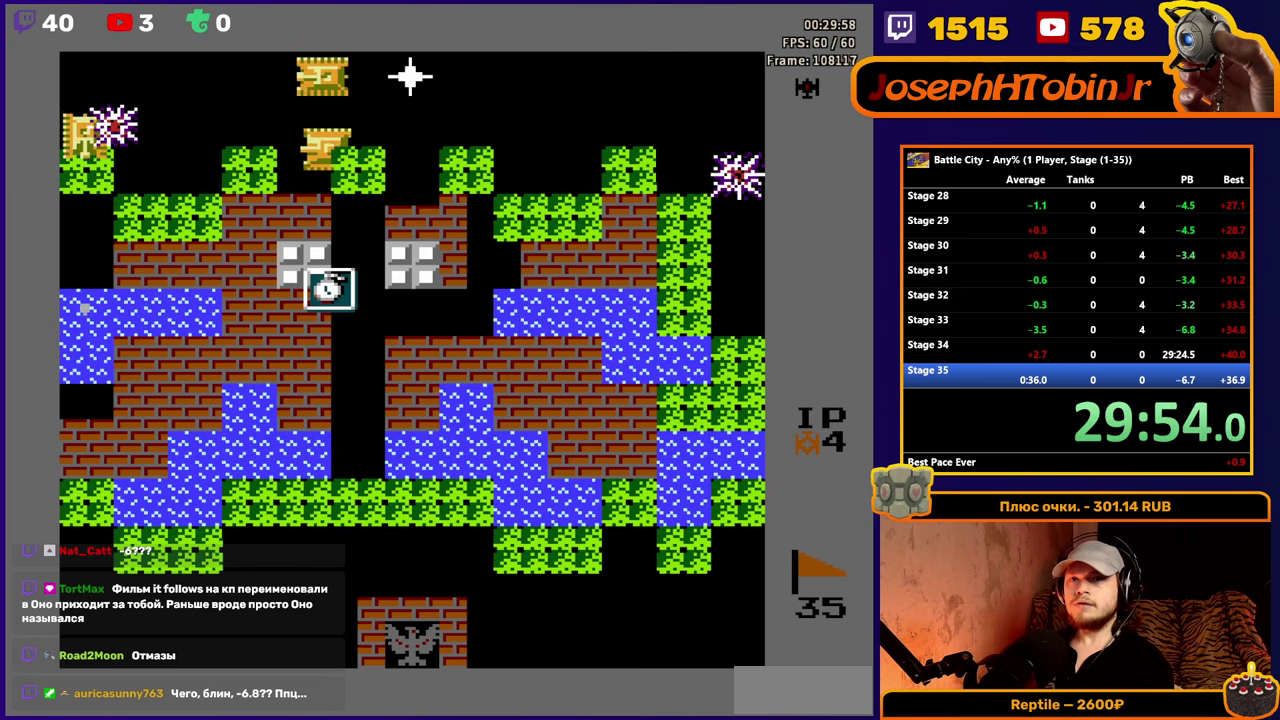
{"buttons": ["A"], "events": [[33, "A", "down"], [100, "A", "up"], [150, "A", "down"], [316, "A", "up"], [350, "DPAD_LEFT", "up"], [366, "DPAD_UP", "down"], [450, "A", "down"], [450, "DPAD_UP", "up"]]}
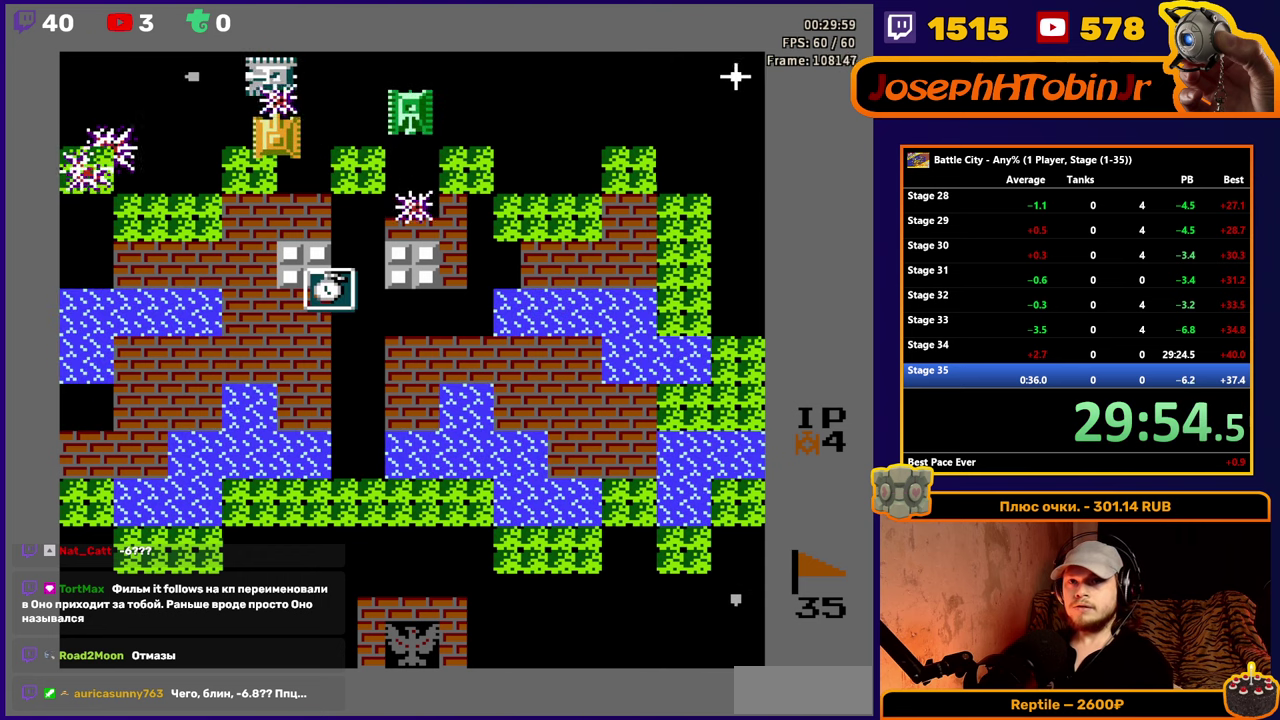
{"buttons": ["A", "DPAD_RIGHT"], "events": [[216, "A", "up"], [216, "DPAD_RIGHT", "down"], [300, "A", "down"], [416, "A", "up"], [466, "A", "down"]]}
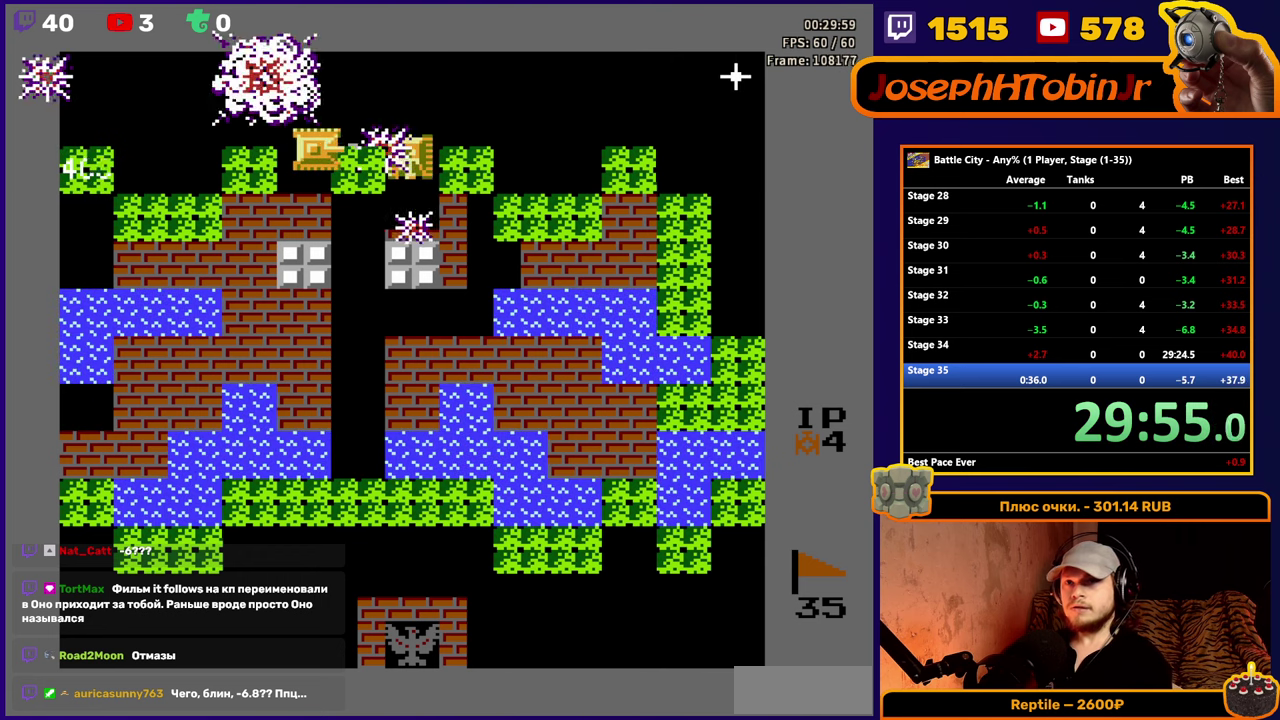
{"buttons": ["DPAD_RIGHT"], "events": [[33, "A", "up"], [83, "A", "down"], [150, "A", "up"], [183, "A", "down"], [266, "A", "up"], [316, "A", "down"], [366, "A", "up"], [400, "A", "down"], [483, "A", "up"]]}
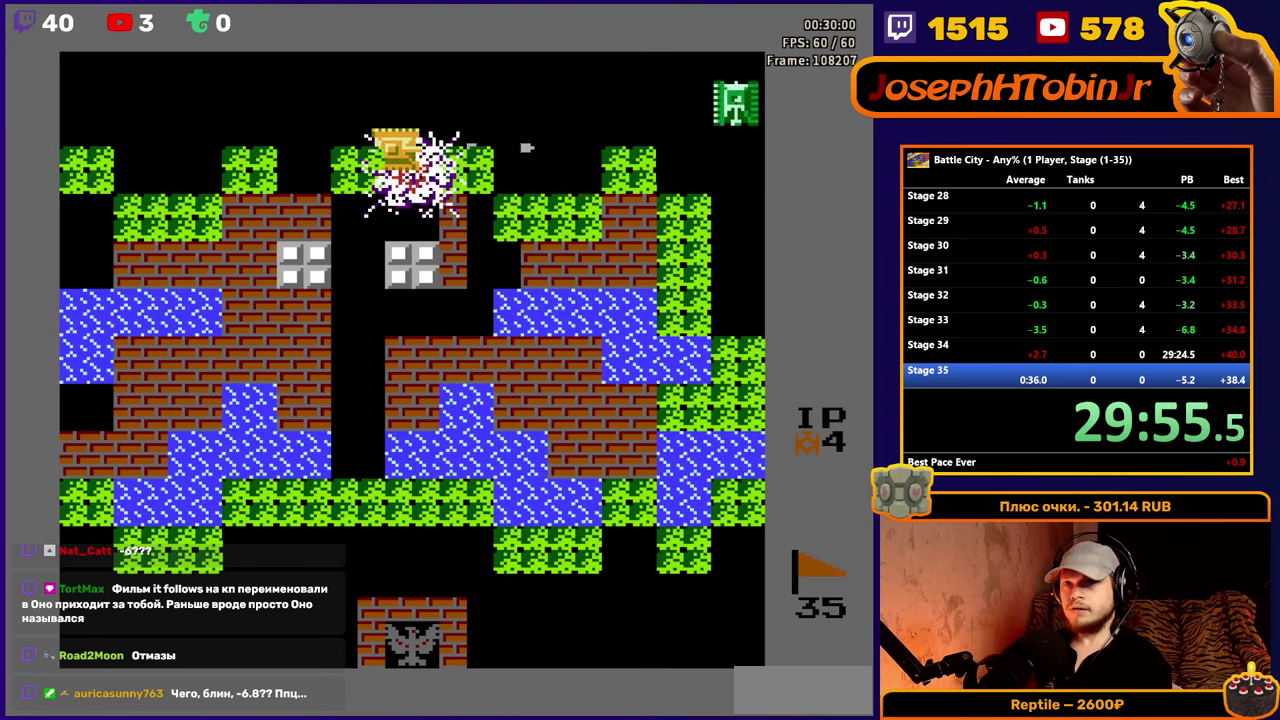
{"buttons": ["A", "DPAD_RIGHT"], "events": [[16, "A", "down"], [83, "A", "up"], [133, "A", "down"], [200, "A", "up"], [250, "A", "down"], [316, "A", "up"], [366, "A", "down"], [416, "A", "up"], [450, "A", "down"]]}
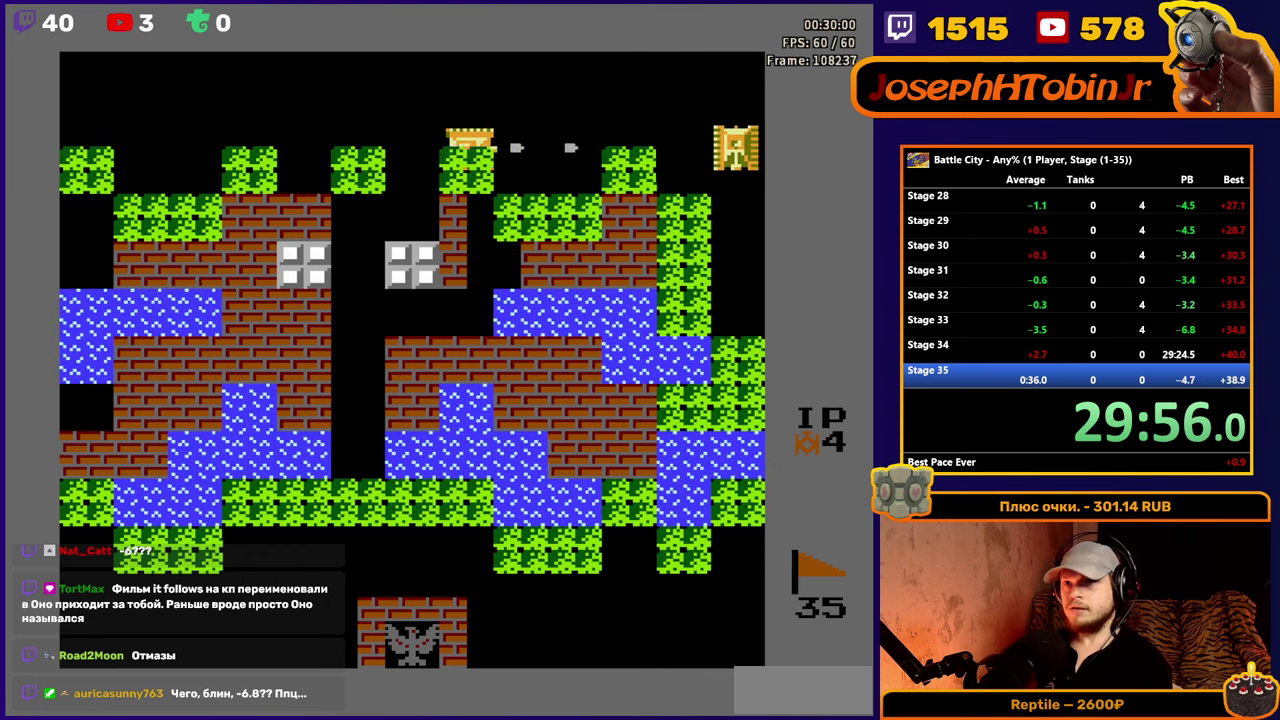
{"buttons": ["DPAD_RIGHT"], "events": [[466, "A", "up"]]}
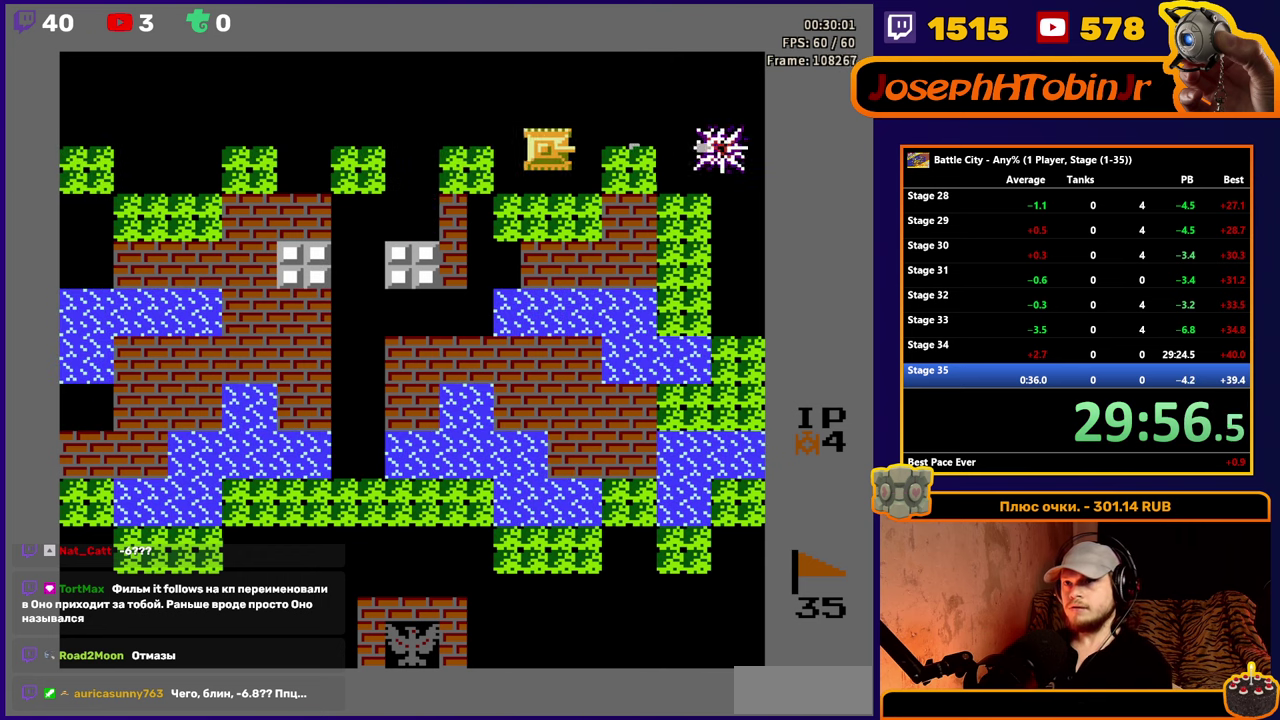
{"buttons": [], "events": [[250, "DPAD_RIGHT", "up"]]}